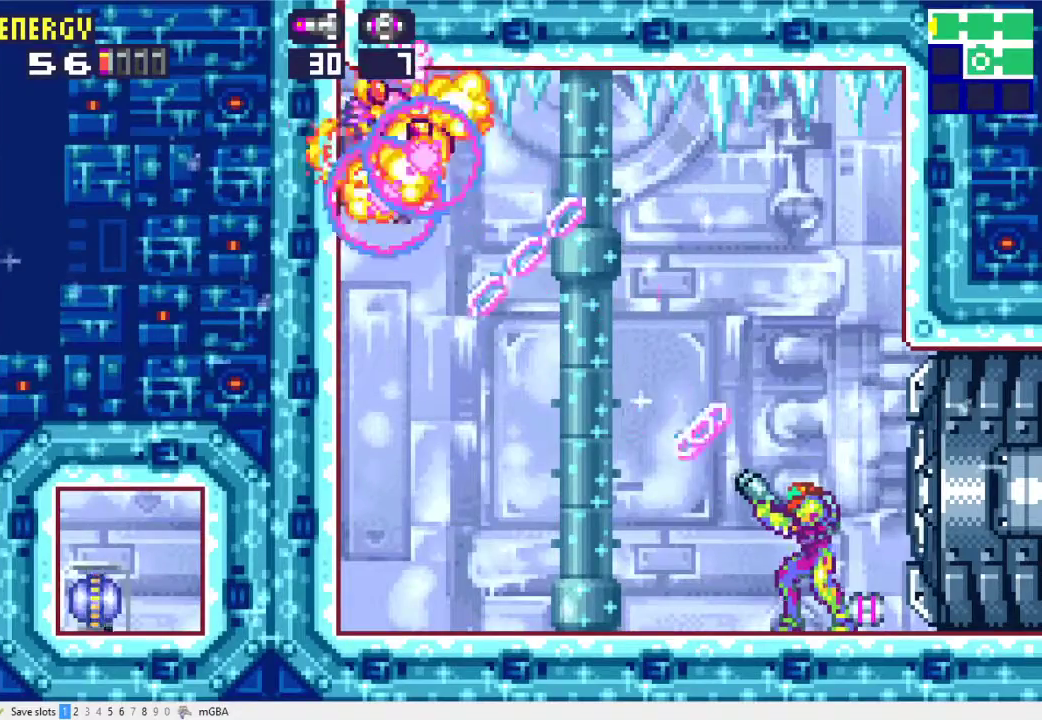
Gameplay with a controller (Xbox layout); each line is a JSON object with the inputs held at the frame after it. "events" lists button and stick changes between this image and that frame as [ms after this image, input, new state], when the widget could be followed in between. Not read: L2 L3 R2 R3 left_stick right_stick.
{"buttons": ["X", "L1"], "events": [[67, "X", "up"], [133, "X", "down"], [233, "X", "up"], [300, "X", "down"], [367, "X", "up"], [433, "X", "down"]]}
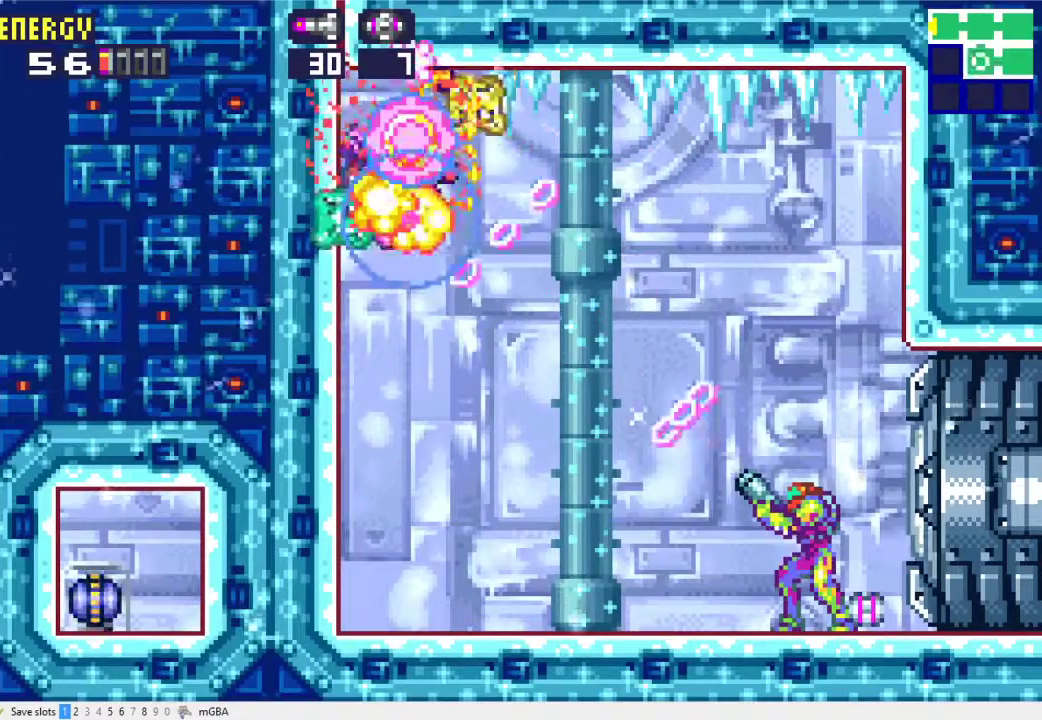
{"buttons": ["L1", "DPAD_LEFT"], "events": [[33, "X", "up"], [100, "X", "down"], [167, "X", "up"], [233, "DPAD_LEFT", "down"], [267, "X", "down"], [333, "DPAD_LEFT", "up"], [333, "X", "up"], [400, "DPAD_LEFT", "down"], [400, "X", "down"], [500, "X", "up"]]}
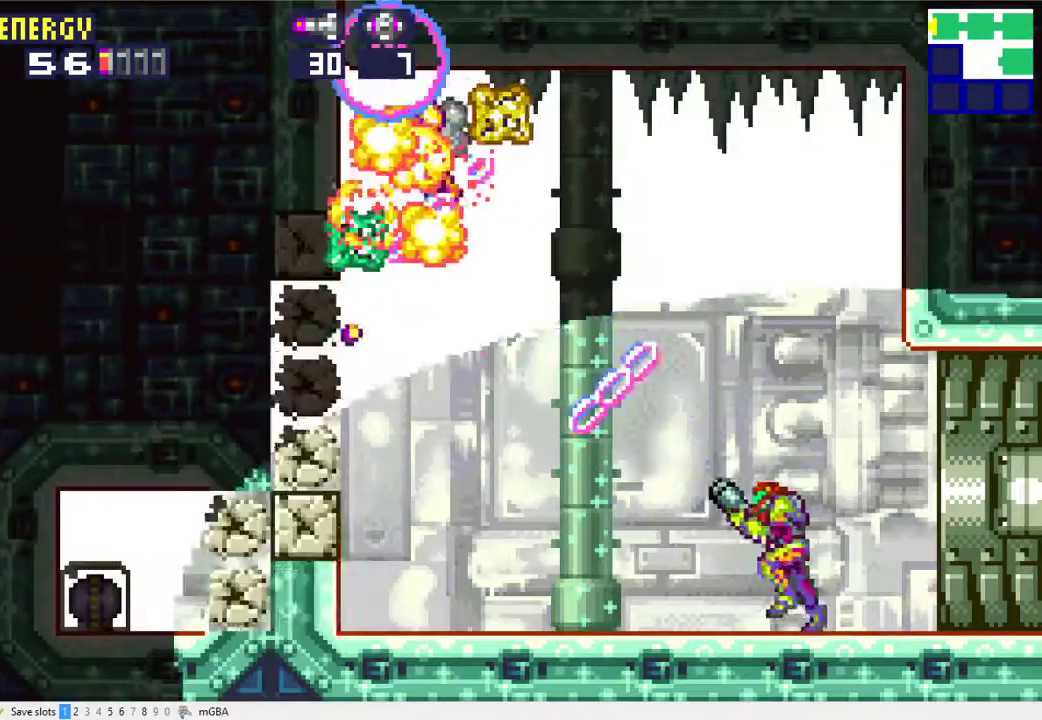
{"buttons": ["A", "DPAD_LEFT"], "events": [[67, "X", "down"], [167, "X", "up"], [267, "L1", "up"], [367, "A", "down"]]}
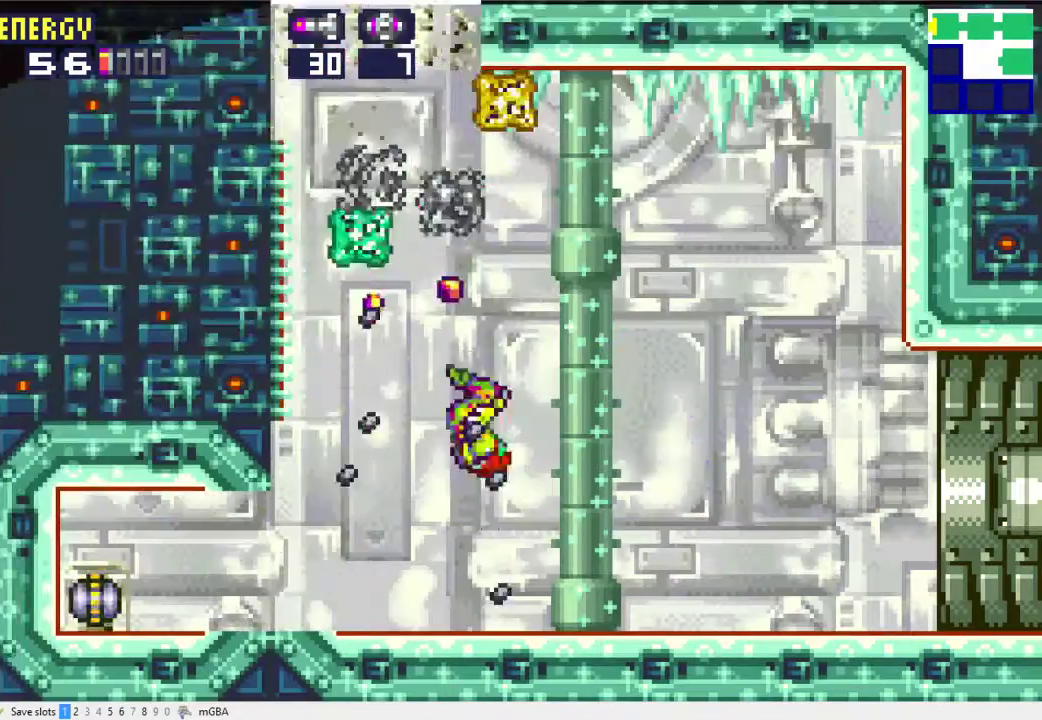
{"buttons": ["DPAD_LEFT"], "events": [[367, "A", "up"]]}
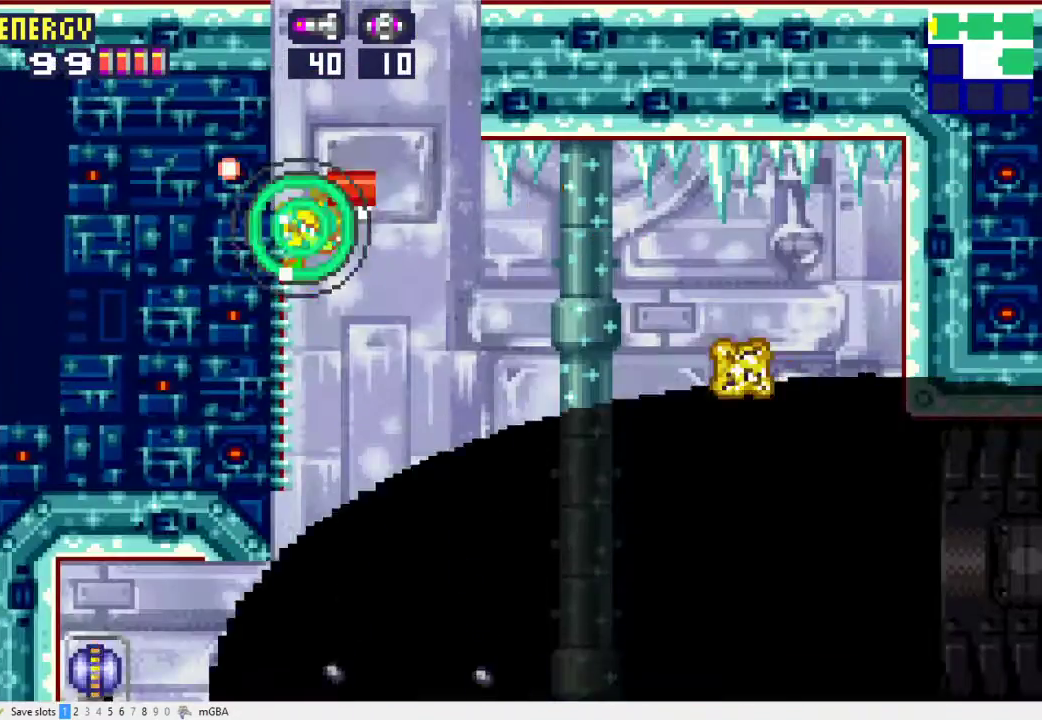
{"buttons": ["A", "DPAD_RIGHT"], "events": [[133, "DPAD_LEFT", "up"], [167, "DPAD_RIGHT", "down"], [200, "A", "down"]]}
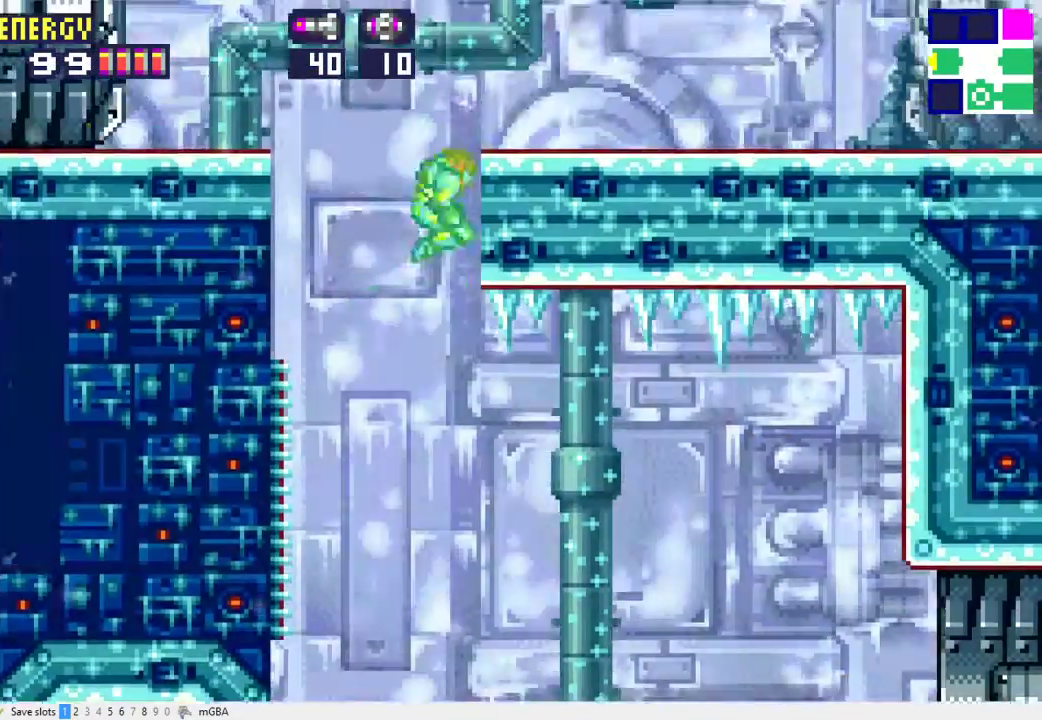
{"buttons": ["DPAD_LEFT"], "events": [[67, "A", "up"], [67, "DPAD_RIGHT", "up"], [133, "DPAD_LEFT", "down"], [167, "A", "down"], [400, "A", "up"]]}
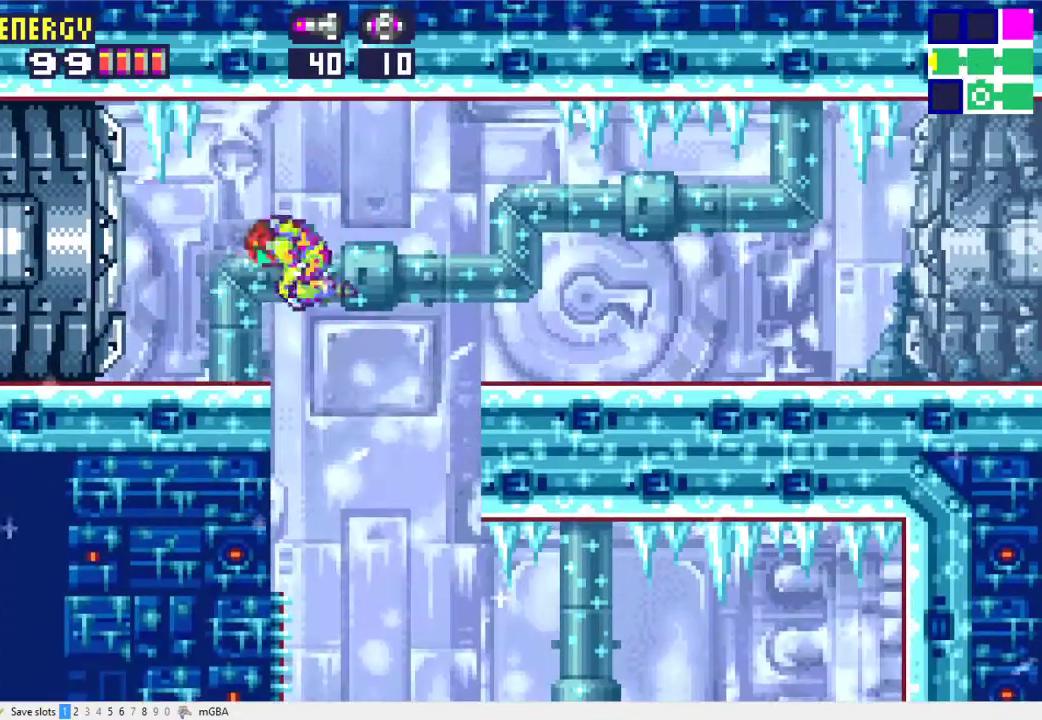
{"buttons": ["X", "DPAD_LEFT"], "events": [[100, "X", "down"]]}
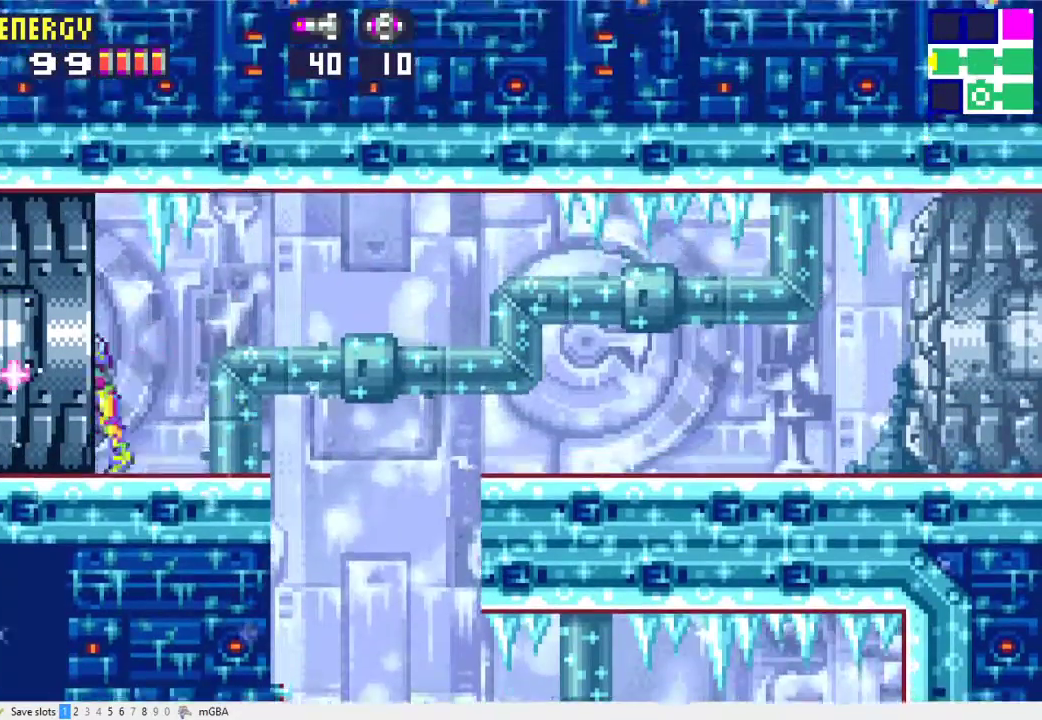
{"buttons": ["DPAD_LEFT"], "events": [[267, "X", "up"]]}
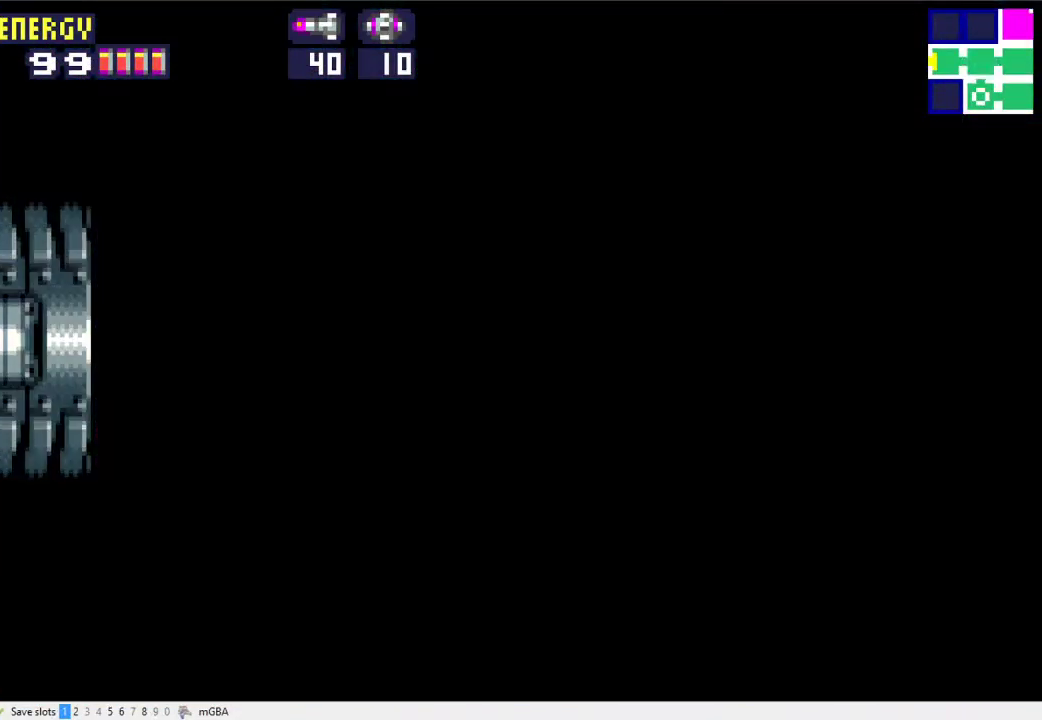
{"buttons": ["DPAD_LEFT"], "events": []}
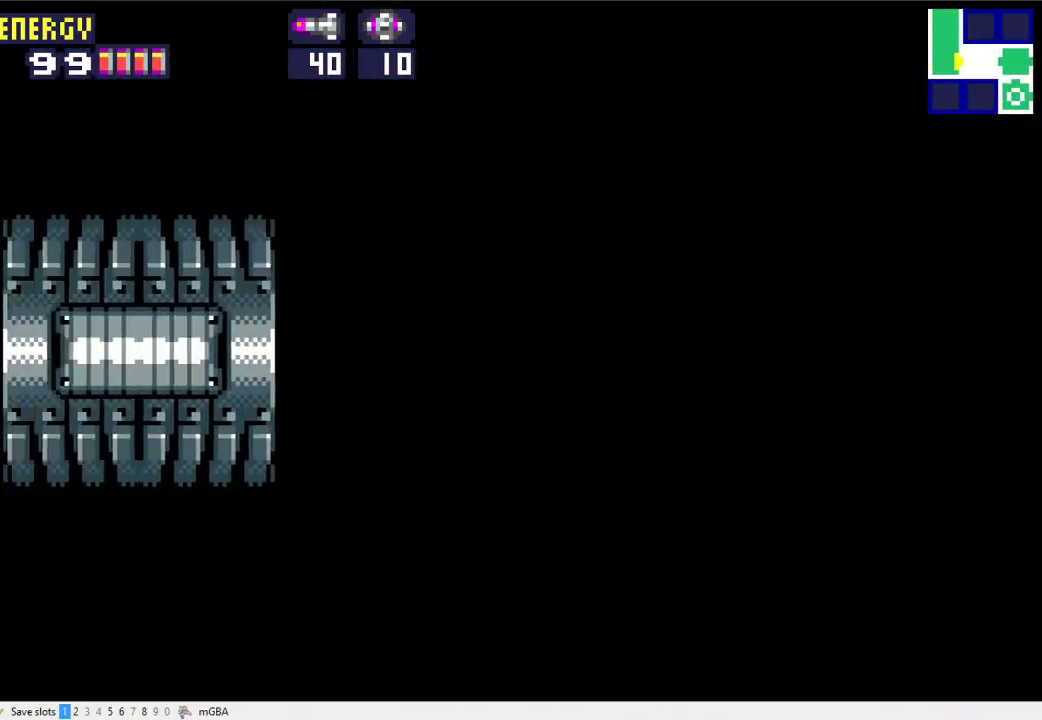
{"buttons": ["DPAD_LEFT"], "events": []}
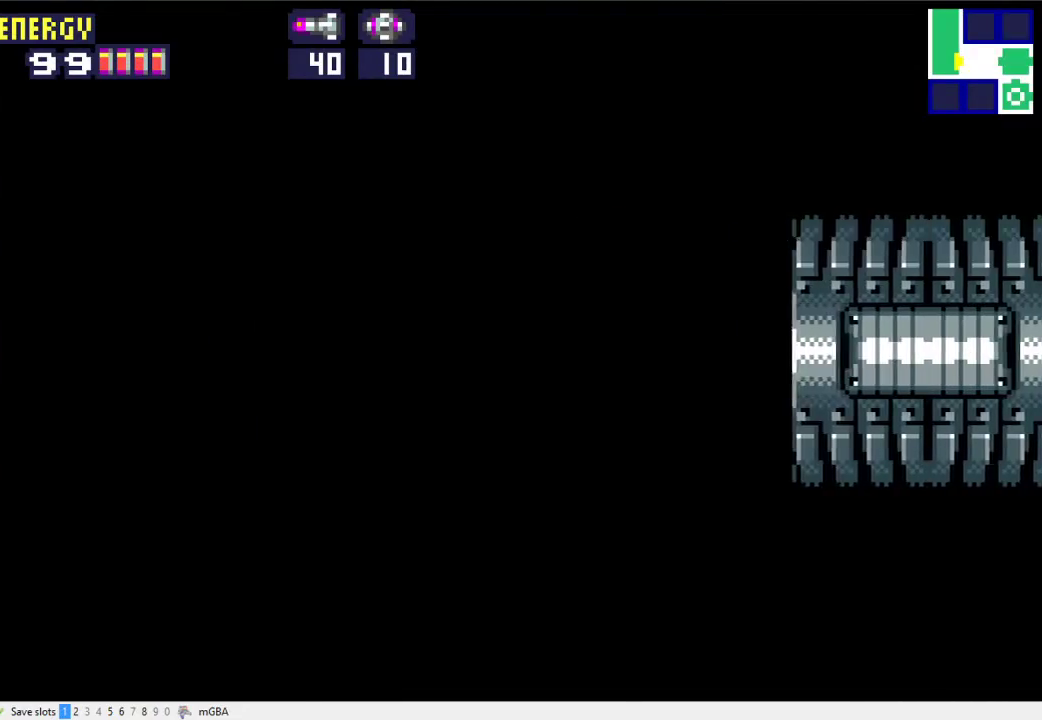
{"buttons": ["DPAD_LEFT"], "events": []}
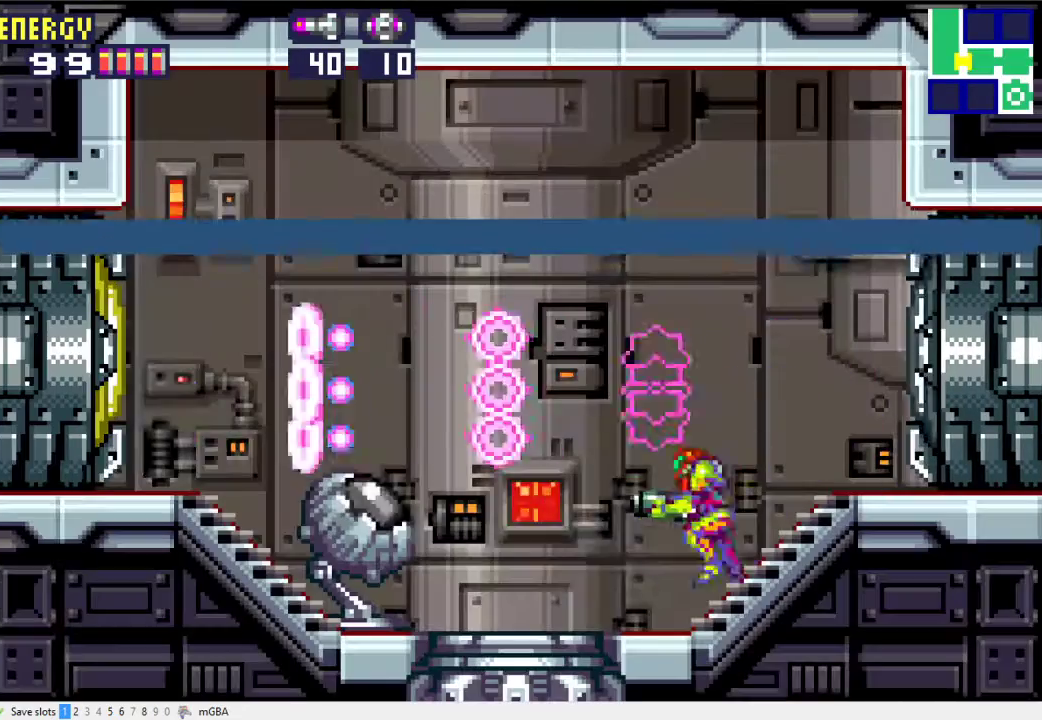
{"buttons": ["X", "DPAD_LEFT"], "events": [[167, "X", "down"]]}
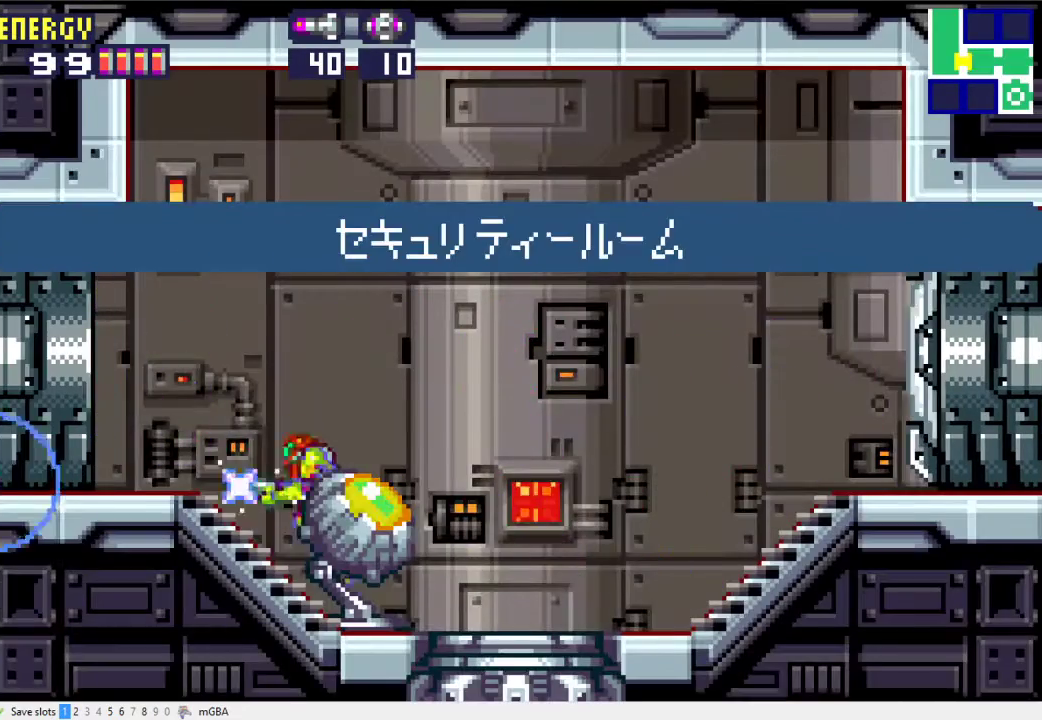
{"buttons": ["X", "DPAD_LEFT"], "events": []}
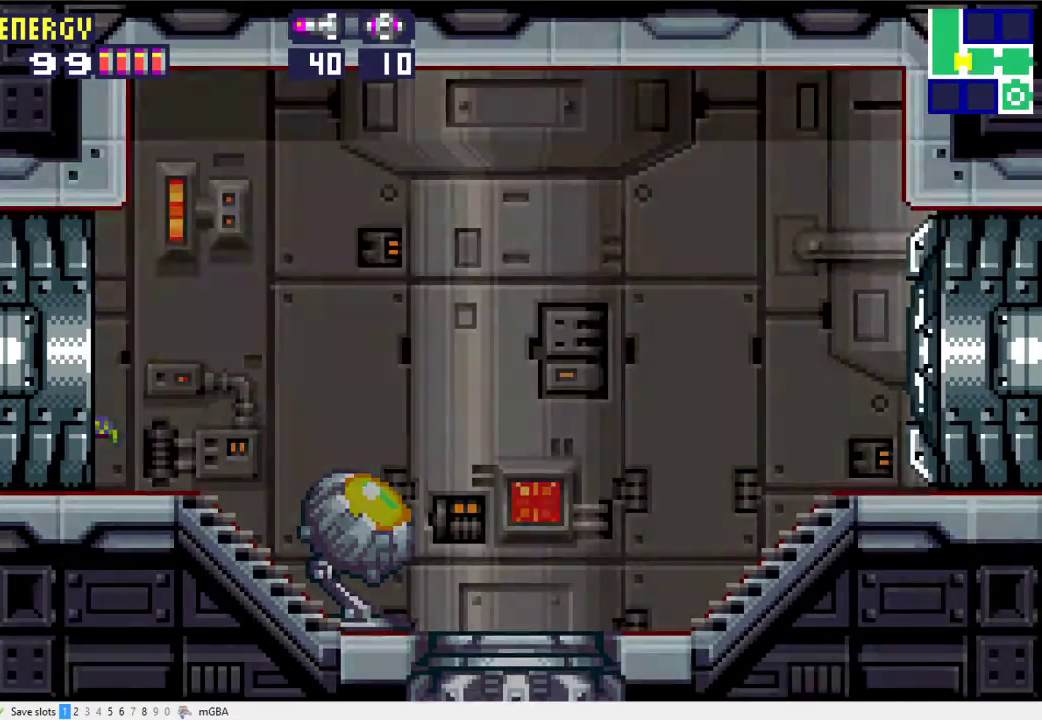
{"buttons": ["X", "DPAD_LEFT"], "events": []}
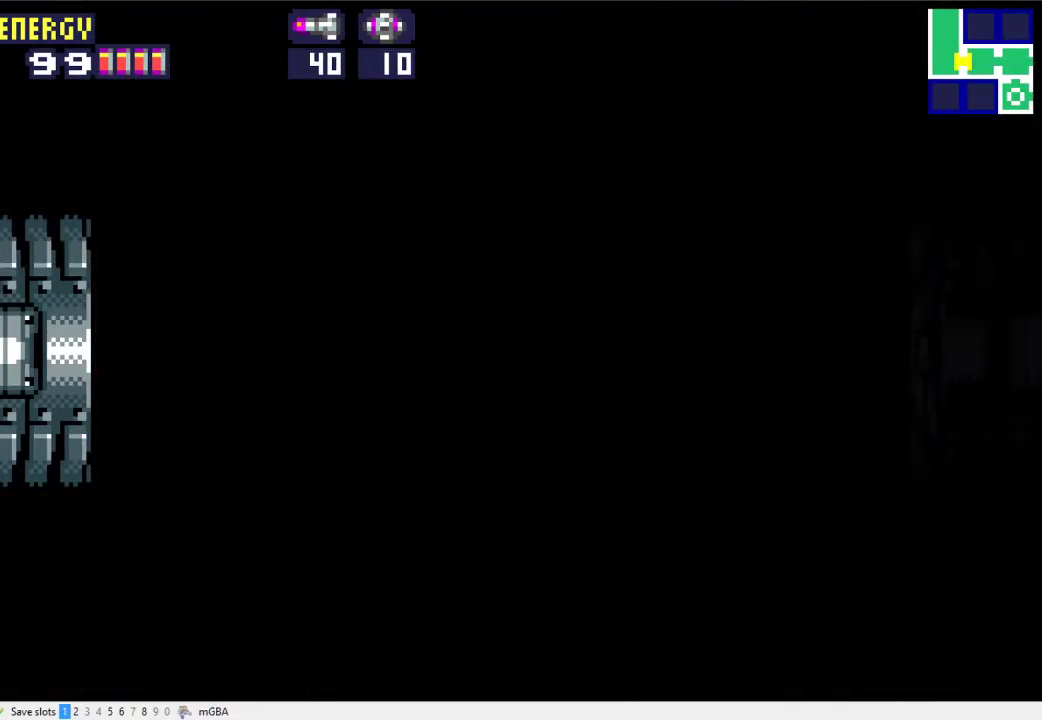
{"buttons": ["X", "DPAD_LEFT"], "events": []}
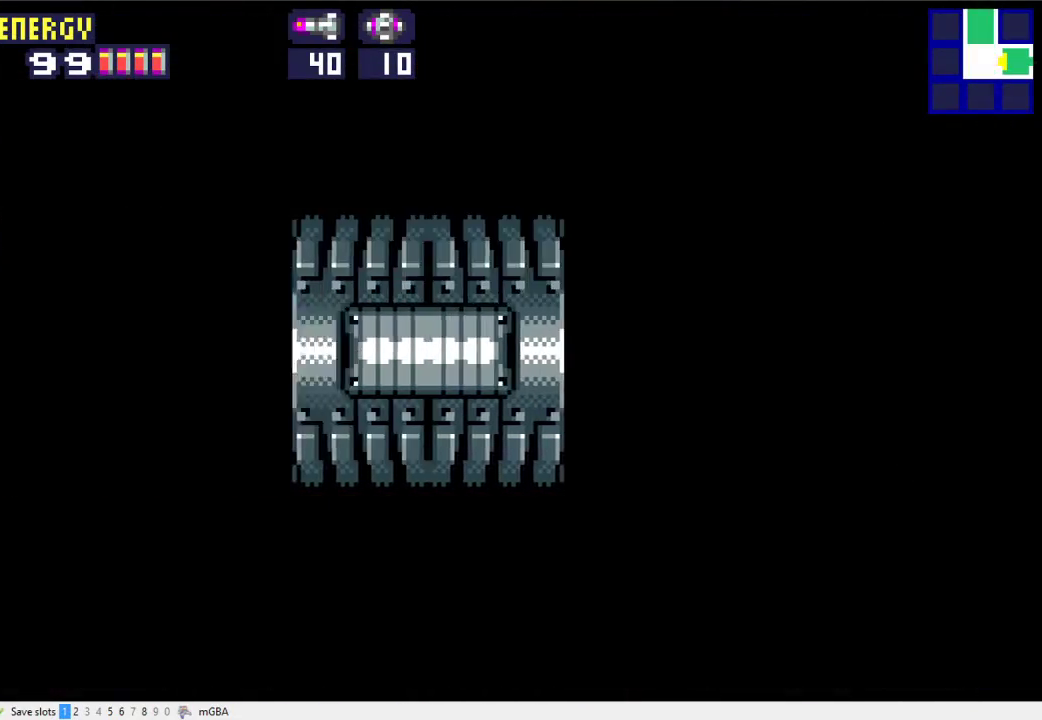
{"buttons": ["X", "DPAD_LEFT"], "events": []}
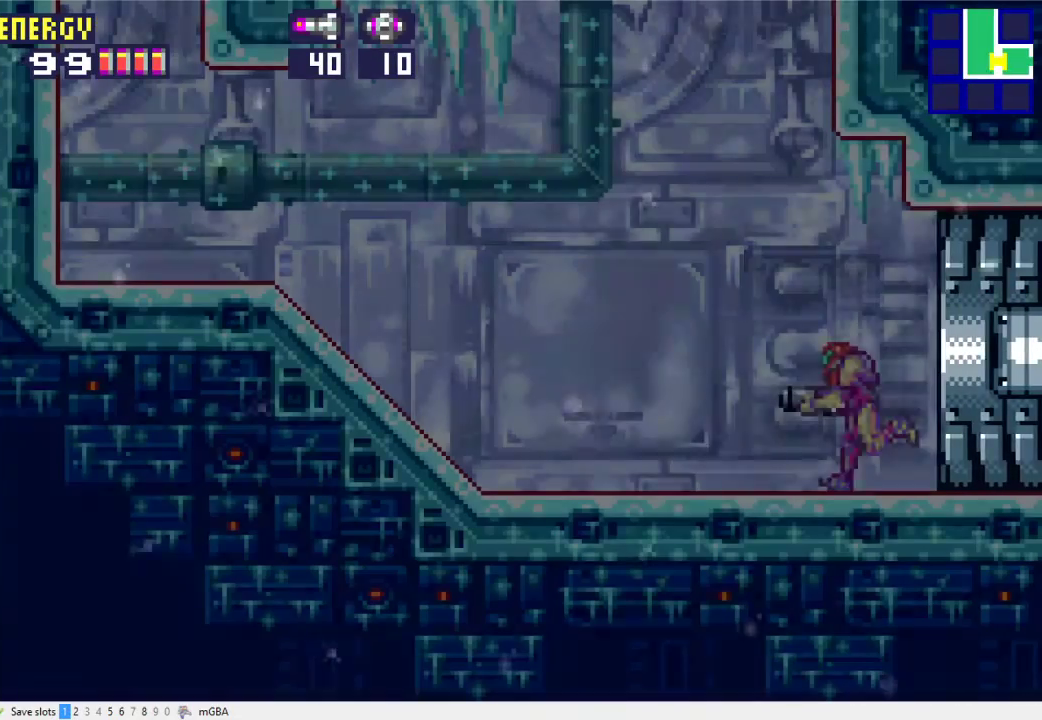
{"buttons": ["X", "DPAD_LEFT"], "events": []}
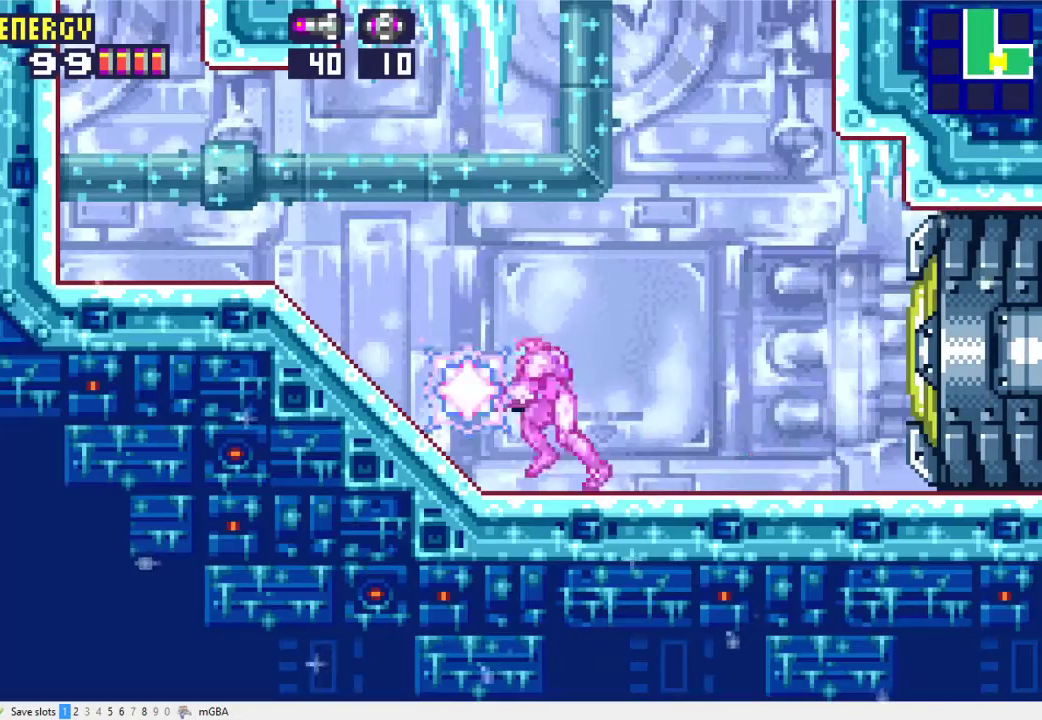
{"buttons": ["X", "DPAD_LEFT"], "events": []}
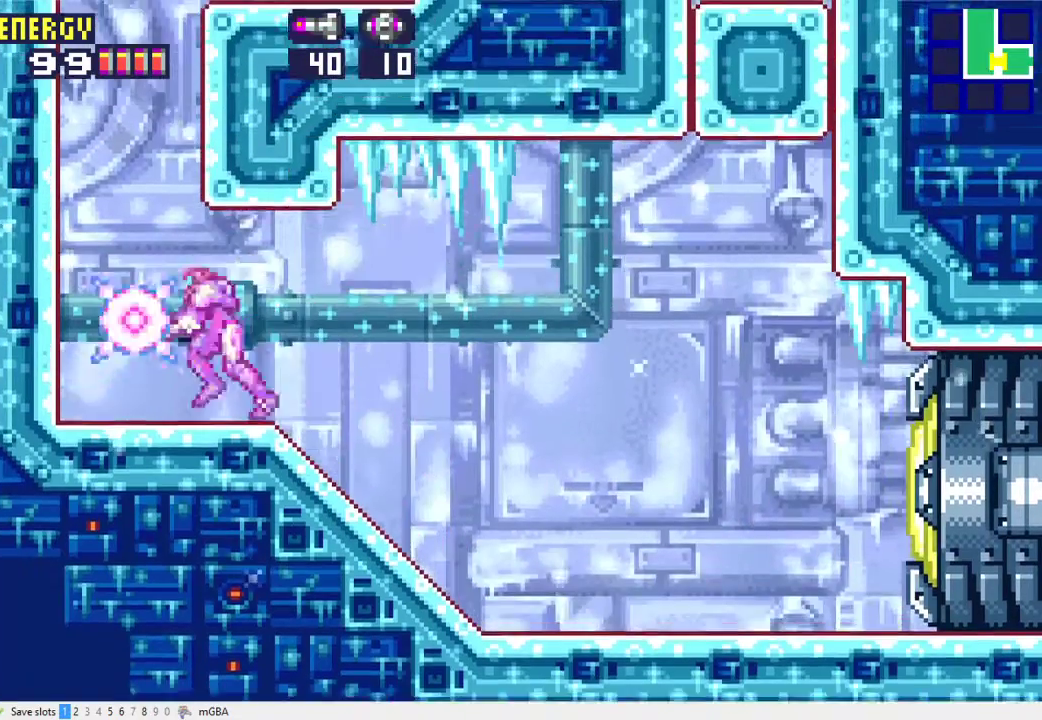
{"buttons": ["A", "X", "DPAD_RIGHT"], "events": [[67, "A", "down"], [100, "DPAD_LEFT", "up"], [167, "DPAD_RIGHT", "down"]]}
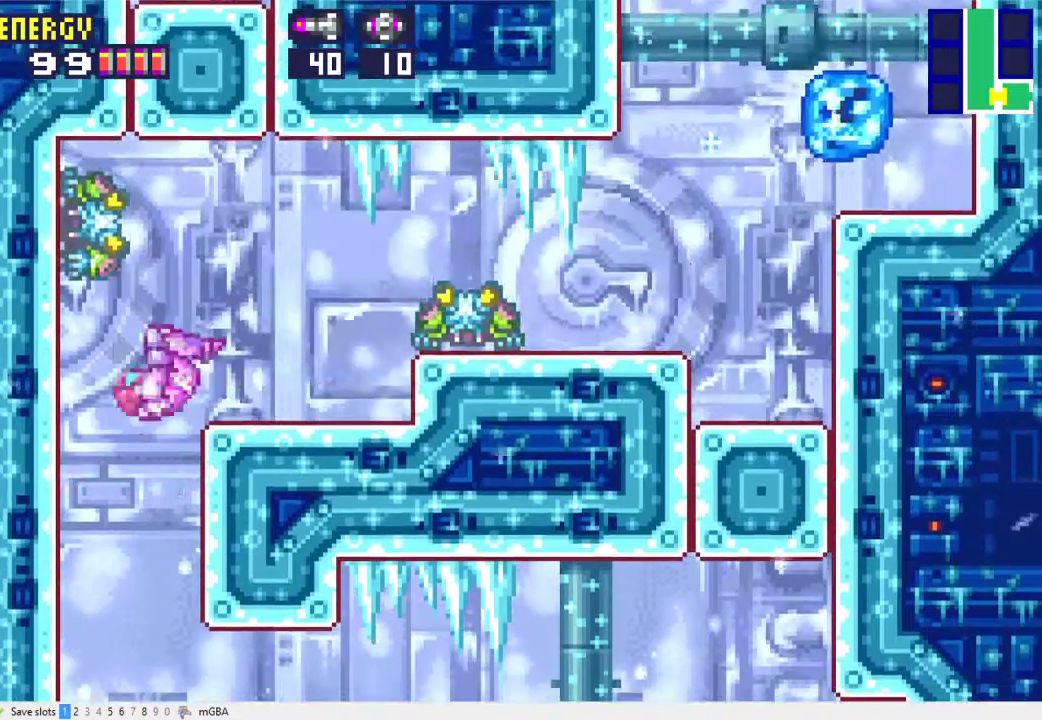
{"buttons": ["A", "X", "DPAD_RIGHT"], "events": [[67, "A", "up"], [100, "X", "up"], [167, "X", "down"], [467, "A", "down"]]}
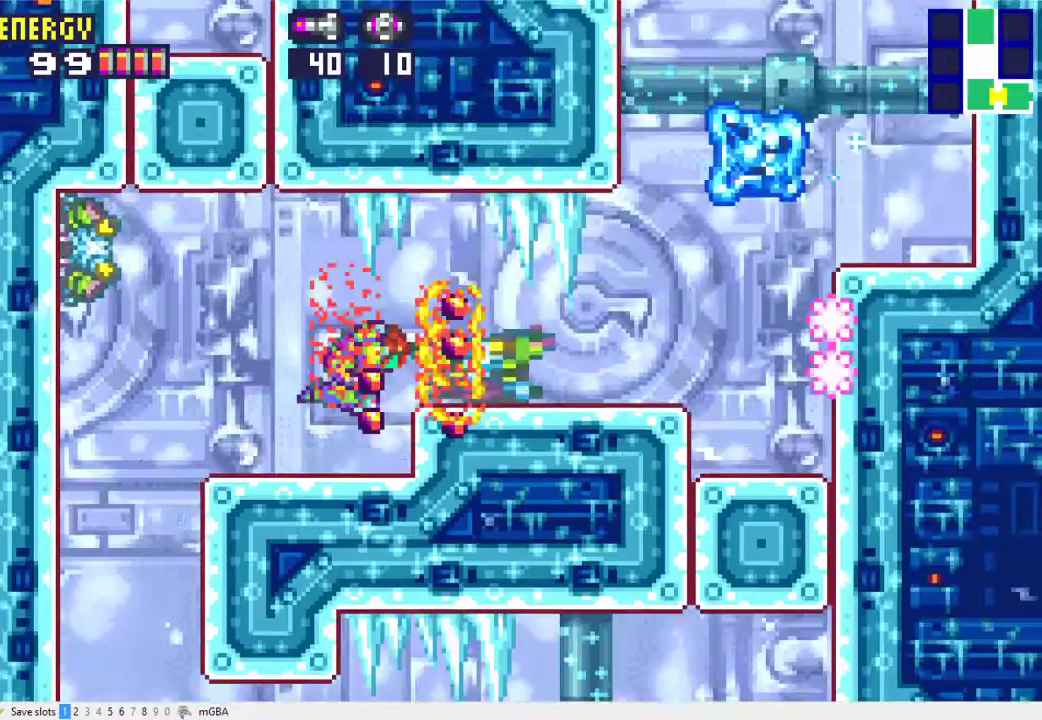
{"buttons": ["X", "DPAD_RIGHT"], "events": [[100, "A", "up"]]}
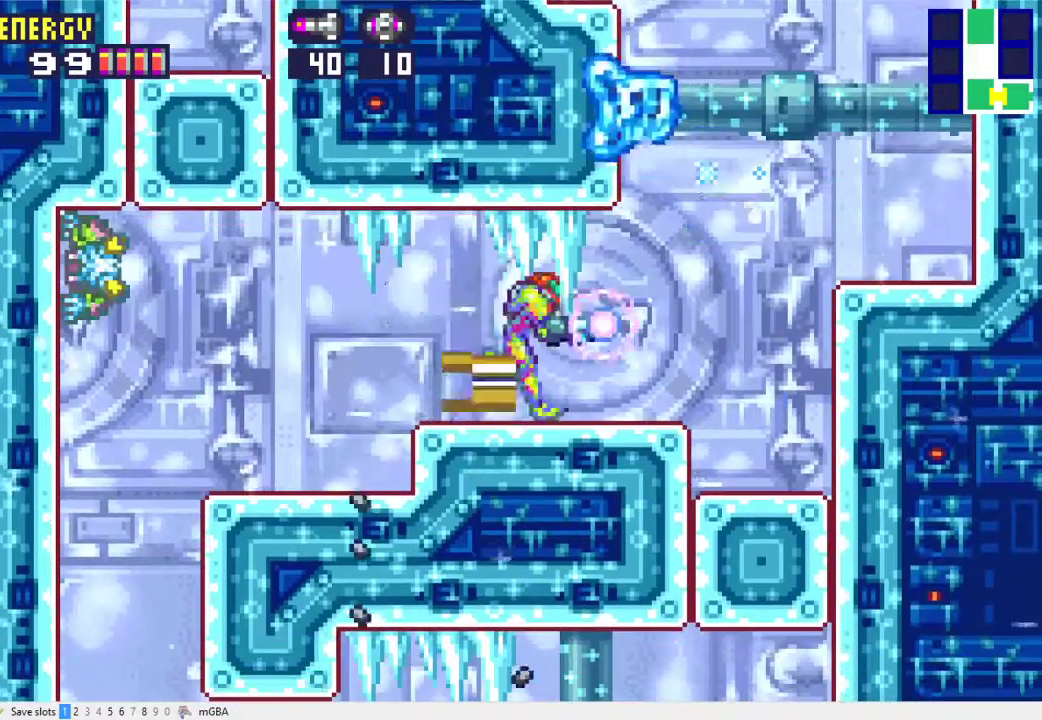
{"buttons": ["A", "X", "DPAD_LEFT"], "events": [[100, "A", "down"], [167, "DPAD_RIGHT", "up"], [233, "DPAD_LEFT", "down"]]}
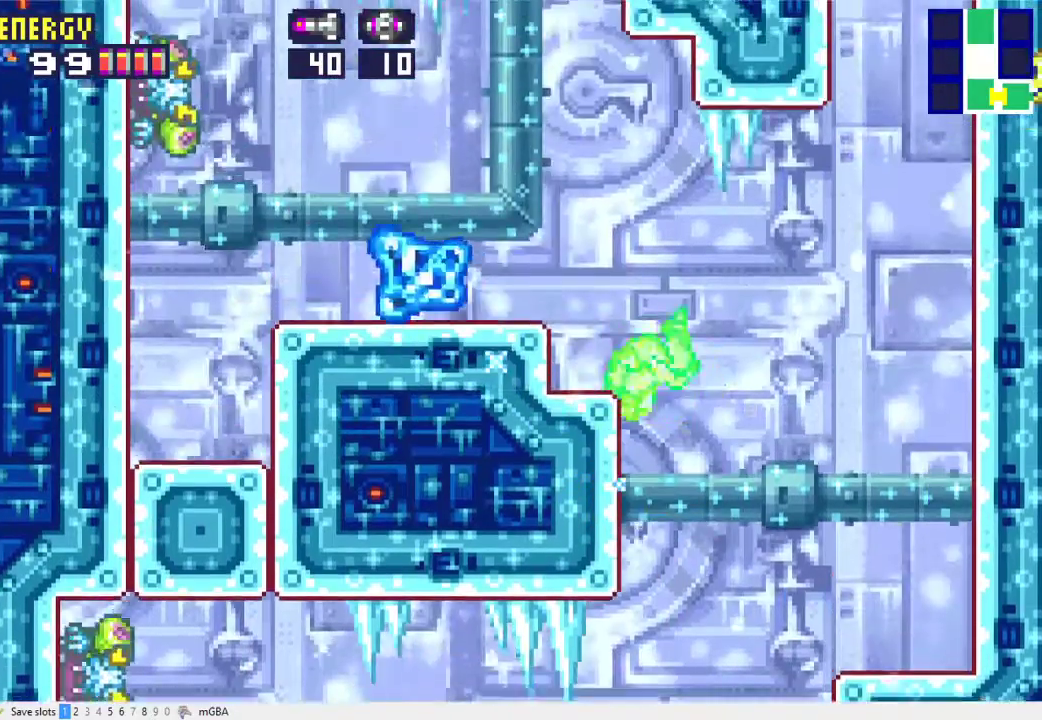
{"buttons": ["X", "DPAD_LEFT"], "events": [[100, "A", "up"], [300, "A", "down"], [433, "A", "up"]]}
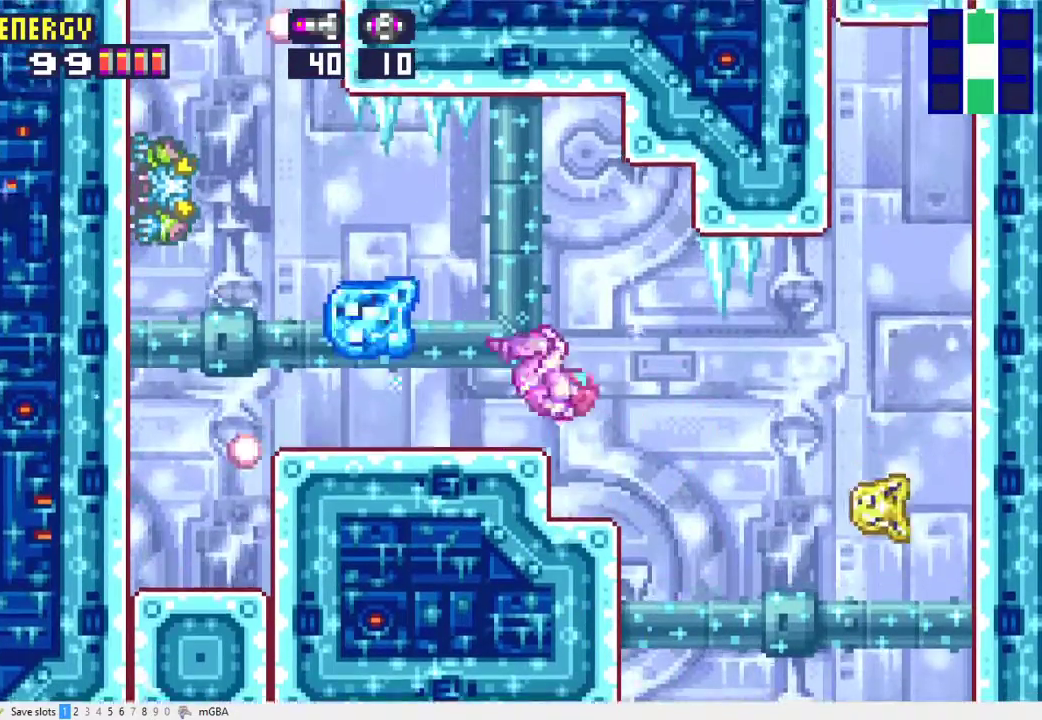
{"buttons": ["A", "X", "DPAD_LEFT"], "events": [[467, "A", "down"]]}
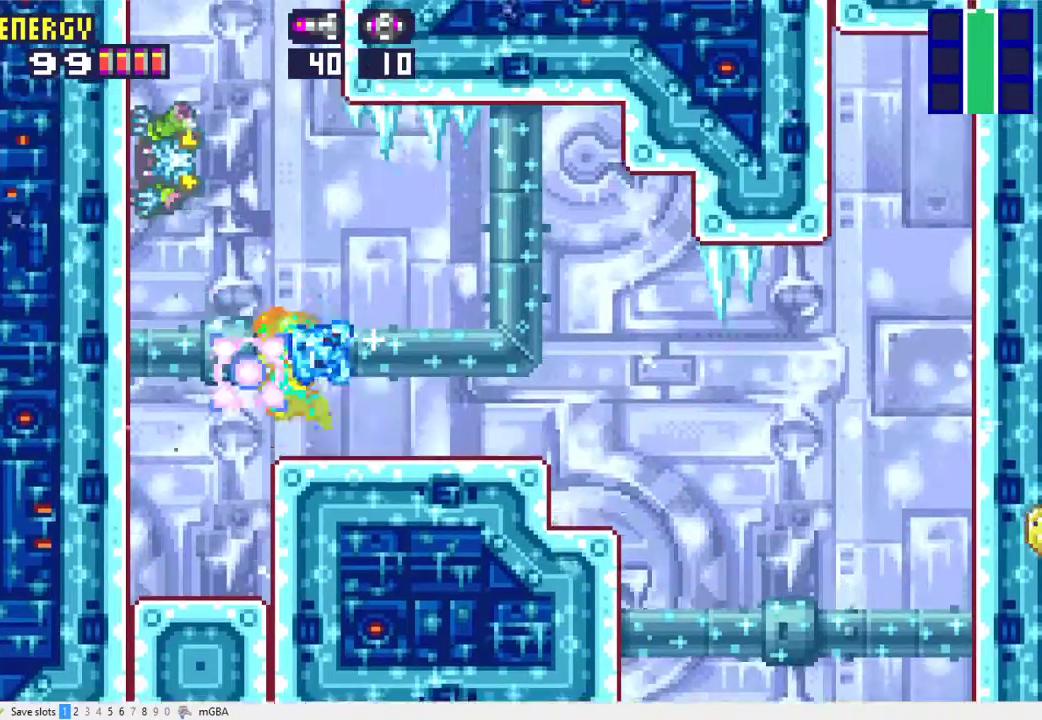
{"buttons": ["A", "X", "DPAD_RIGHT"], "events": [[267, "DPAD_LEFT", "up"], [333, "A", "up"], [400, "DPAD_RIGHT", "down"], [467, "A", "down"]]}
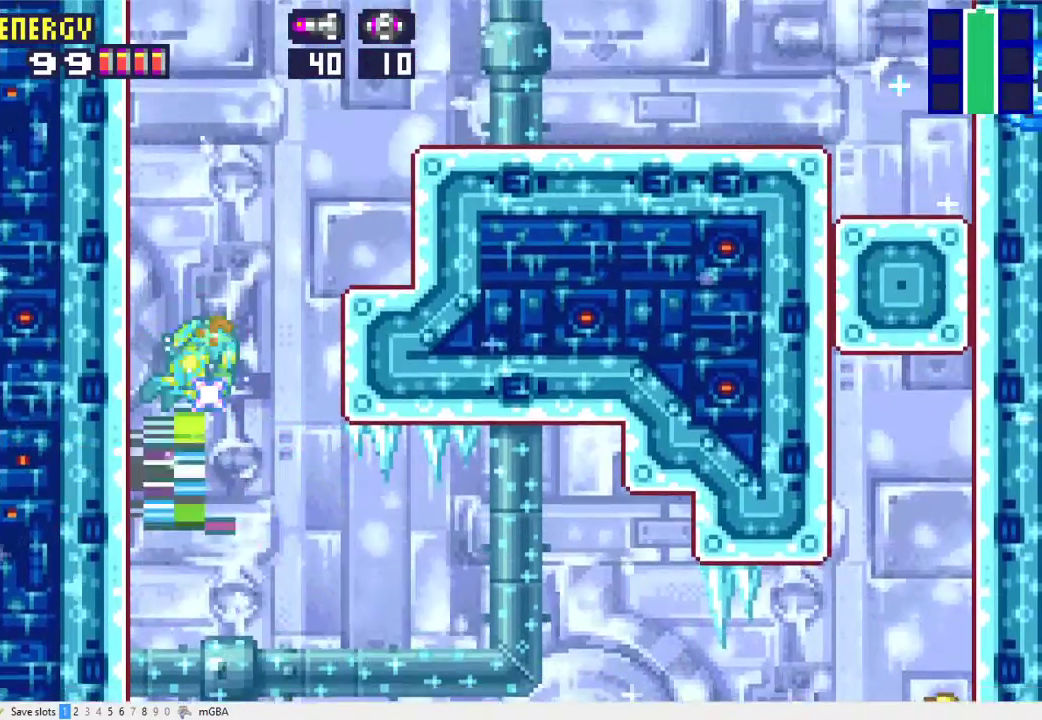
{"buttons": ["X", "DPAD_RIGHT"], "events": [[400, "A", "up"]]}
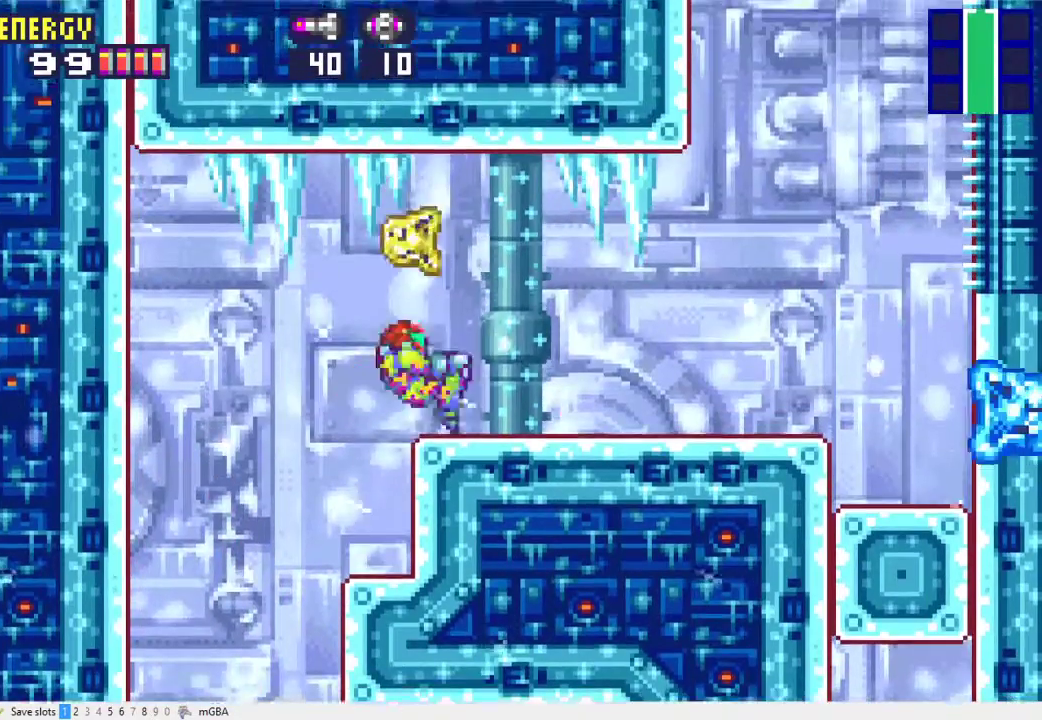
{"buttons": ["A", "X", "DPAD_RIGHT"], "events": [[500, "A", "down"]]}
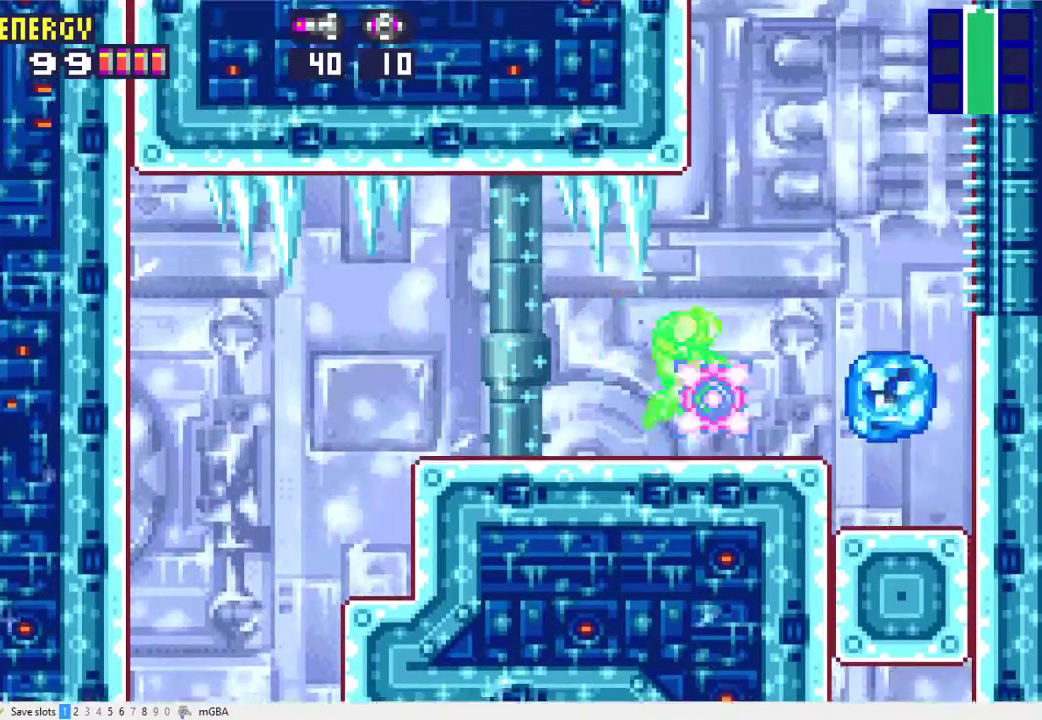
{"buttons": ["A", "X", "DPAD_RIGHT"], "events": [[67, "DPAD_RIGHT", "up"], [100, "DPAD_LEFT", "down"], [367, "DPAD_LEFT", "up"], [433, "A", "up"], [433, "DPAD_RIGHT", "down"], [500, "A", "down"]]}